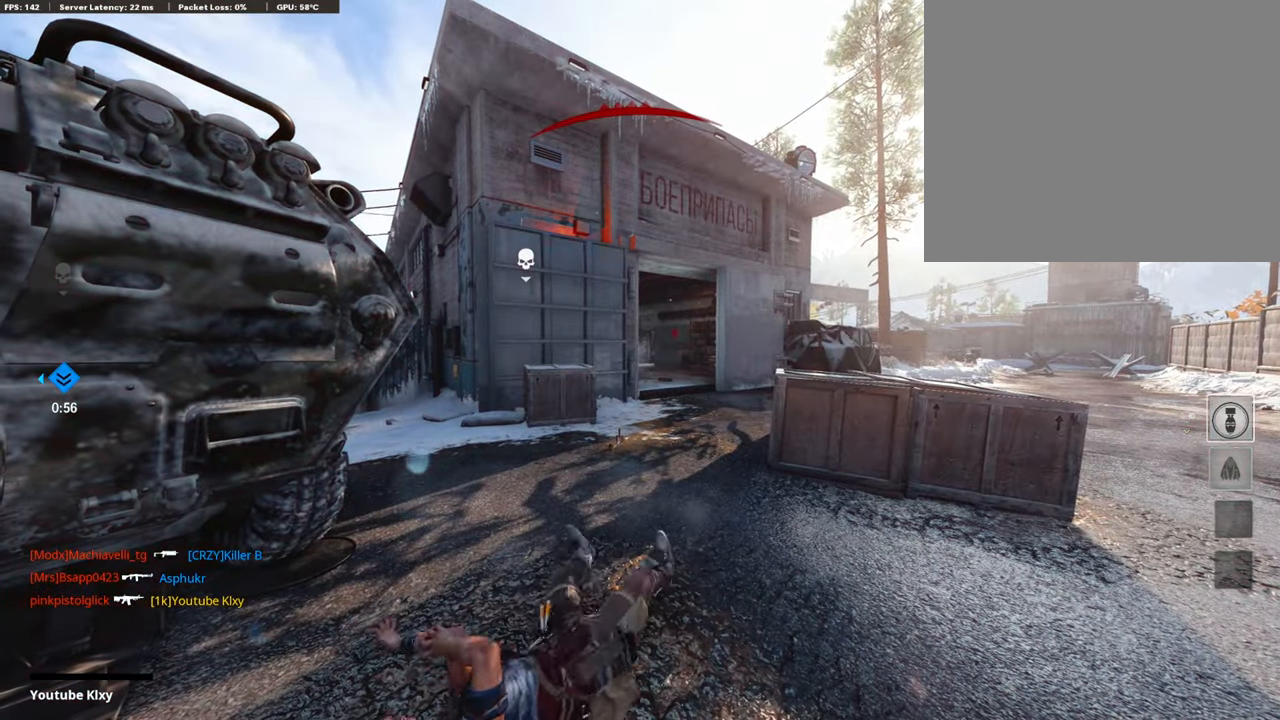
Gameplay with a controller (PlayStation layout); each line is a JSON object with the inputs held at the frame after it. "events" lists button and stick changes between this image and that frame as [ms after this image, input, new state], when the widget could be followed in between.
{"buttons": [], "left_stick": "up", "right_stick": "center", "events": []}
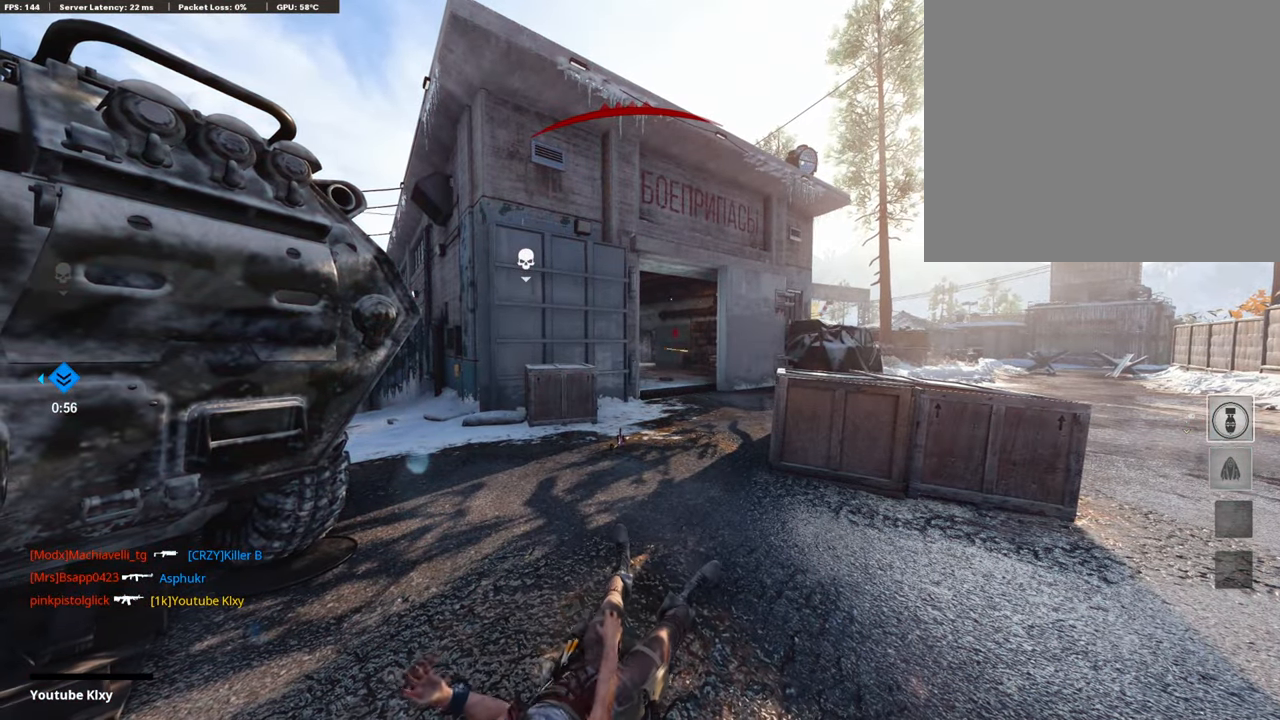
{"buttons": ["CROSS", "SQUARE"], "left_stick": "up", "right_stick": "center", "events": [[17, "L3", "down"], [134, "L3", "up"], [134, "SQUARE", "down"], [185, "CROSS", "down"], [286, "SQUARE", "up"], [303, "CROSS", "up"], [370, "CROSS", "down"], [387, "L3", "down"], [387, "SQUARE", "down"], [504, "L3", "up"]]}
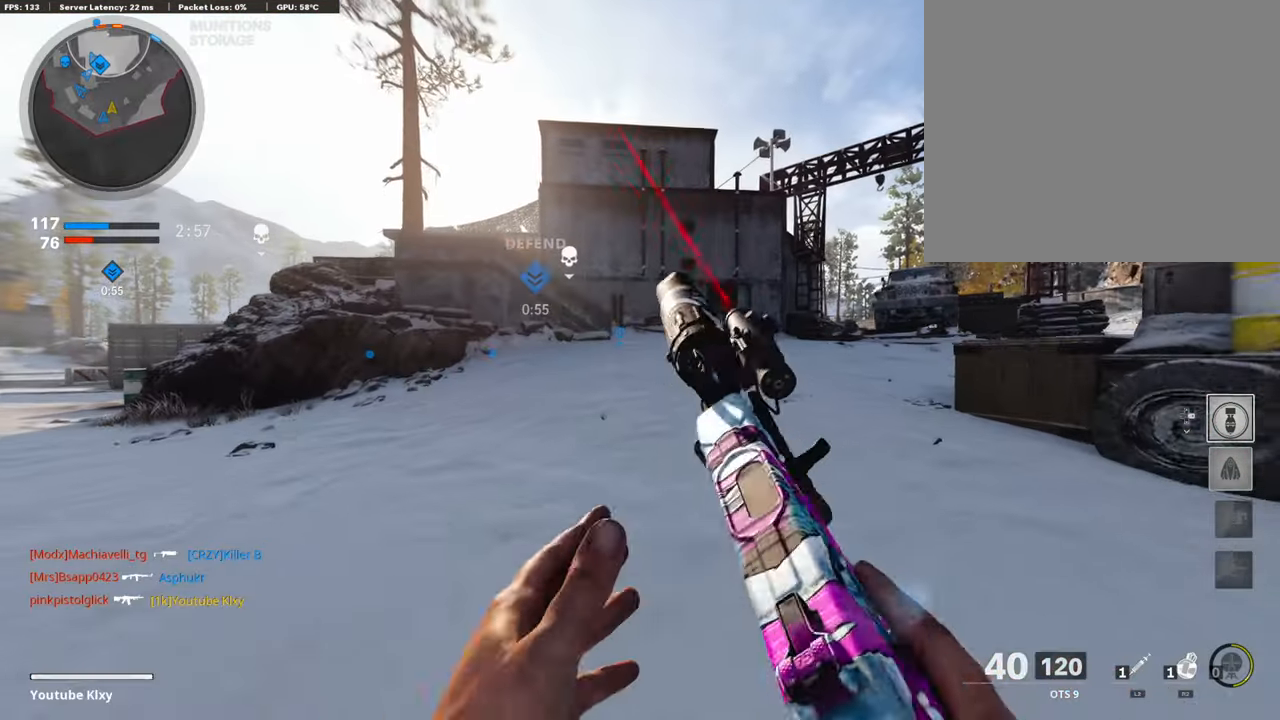
{"buttons": [], "left_stick": "up", "right_stick": "right", "events": [[17, "CROSS", "up"], [17, "SQUARE", "up"], [101, "TRIANGLE", "down"], [185, "TRIANGLE", "up"], [236, "TRIANGLE", "down"], [320, "TRIANGLE", "up"], [471, "right_stick", "right"]]}
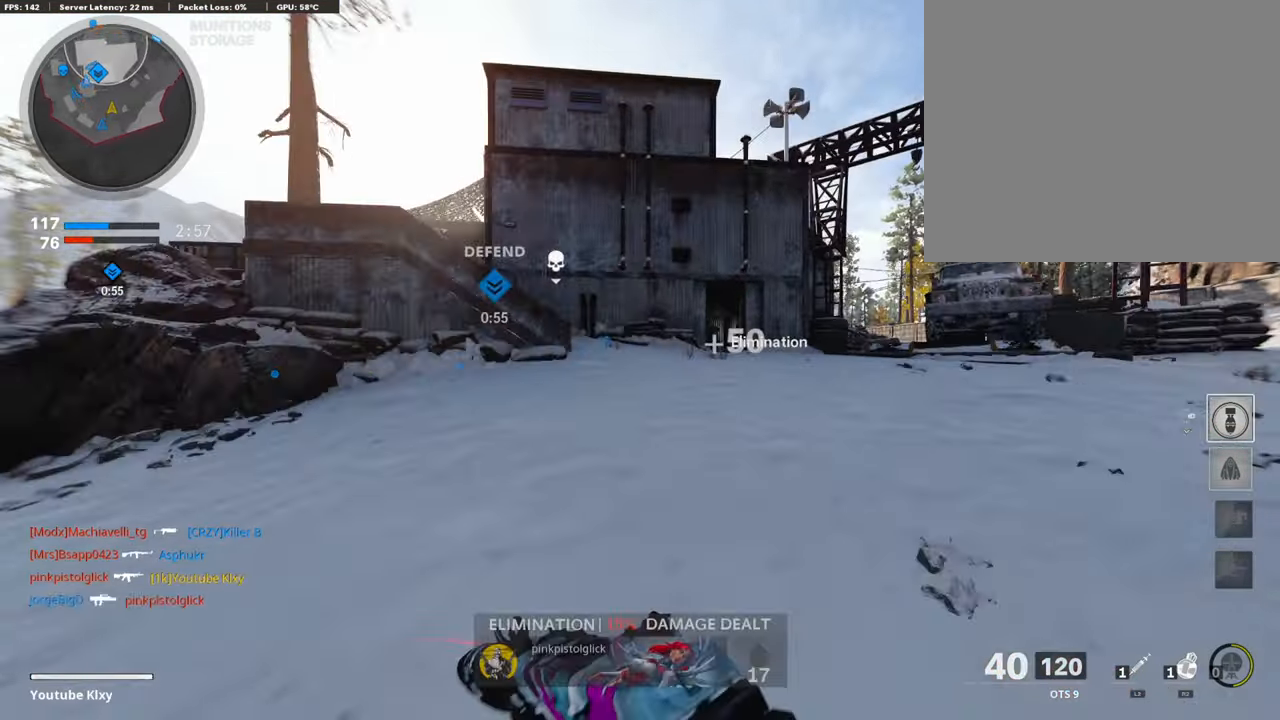
{"buttons": ["TRIANGLE"], "left_stick": "right", "right_stick": "center", "events": [[101, "right_stick", "center"], [151, "CROSS", "down"], [235, "CROSS", "up"], [303, "TRIANGLE", "down"], [336, "left_stick", "right"], [387, "TRIANGLE", "up"], [454, "TRIANGLE", "down"]]}
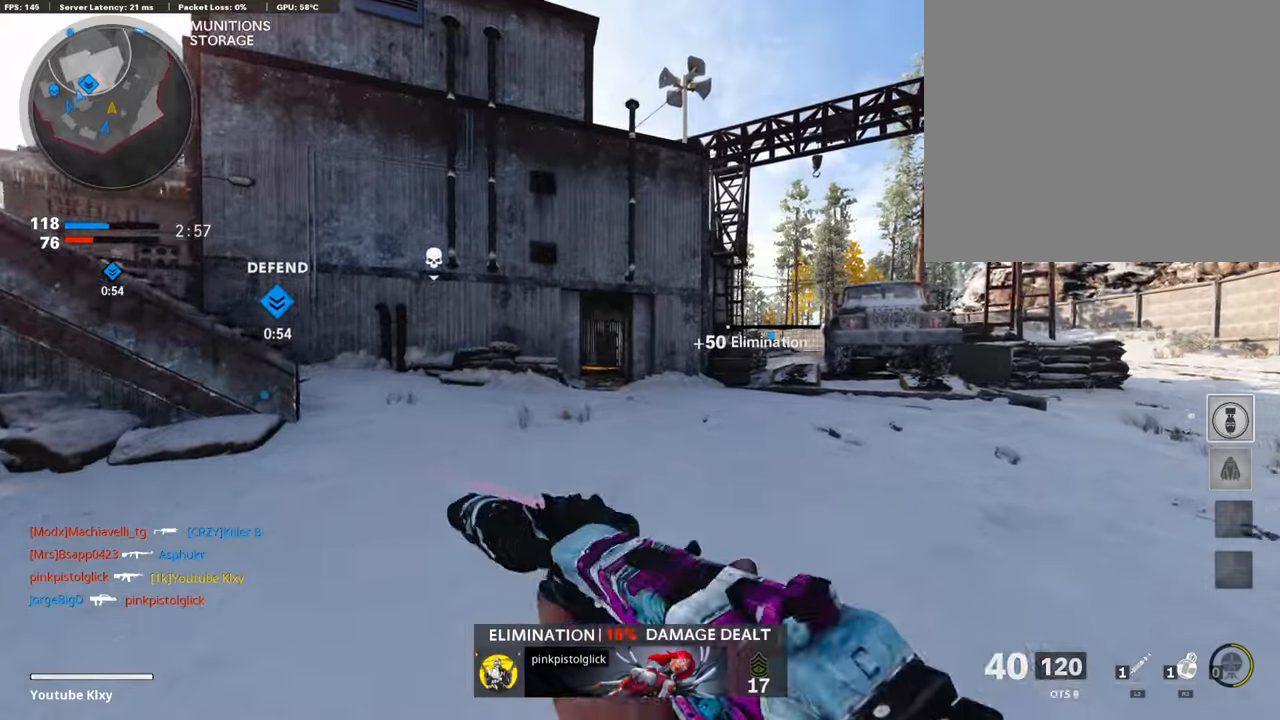
{"buttons": [], "left_stick": "up-right", "right_stick": "center", "events": [[33, "TRIANGLE", "up"], [33, "left_stick", "up-right"], [117, "L3", "down"], [201, "right_stick", "right"], [285, "L3", "up"], [319, "right_stick", "center"], [386, "TRIANGLE", "down"], [470, "TRIANGLE", "up"]]}
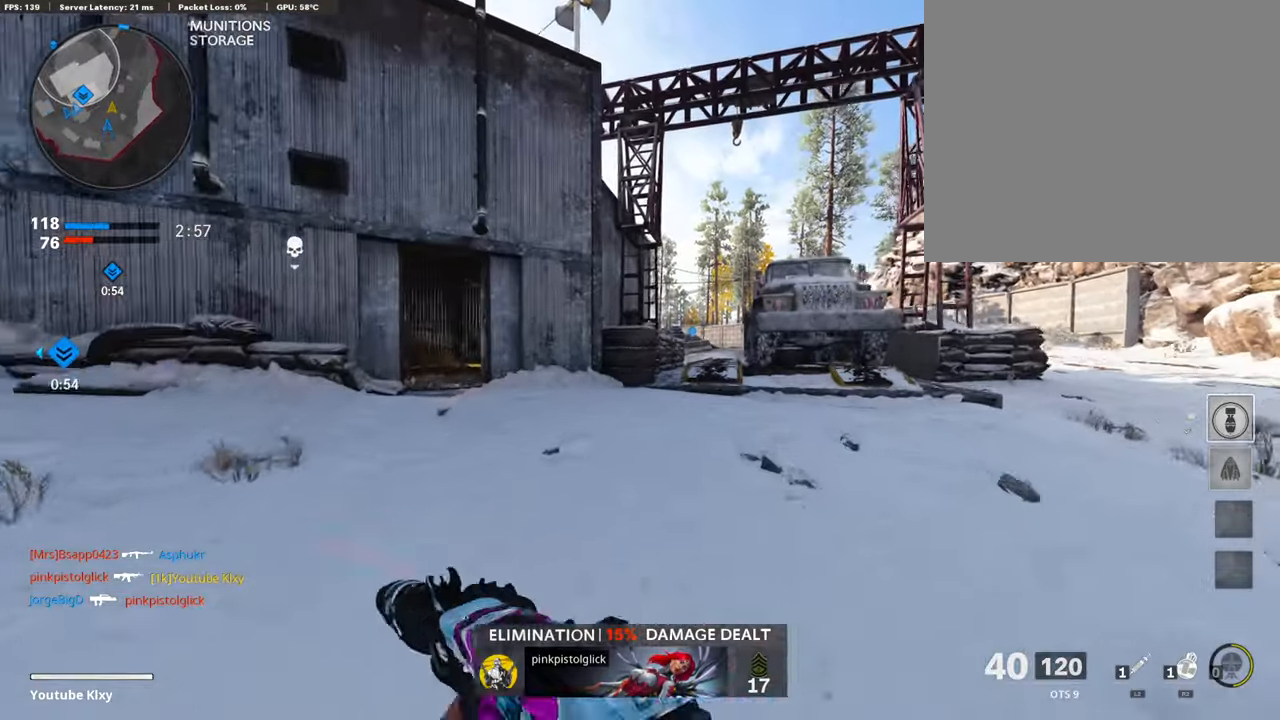
{"buttons": ["TRIANGLE"], "left_stick": "up", "right_stick": "center", "events": [[34, "TRIANGLE", "down"], [84, "TRIANGLE", "up"], [84, "left_stick", "up"], [185, "TRIANGLE", "down"], [286, "TRIANGLE", "up"], [353, "TRIANGLE", "down"], [420, "TRIANGLE", "up"], [504, "TRIANGLE", "down"]]}
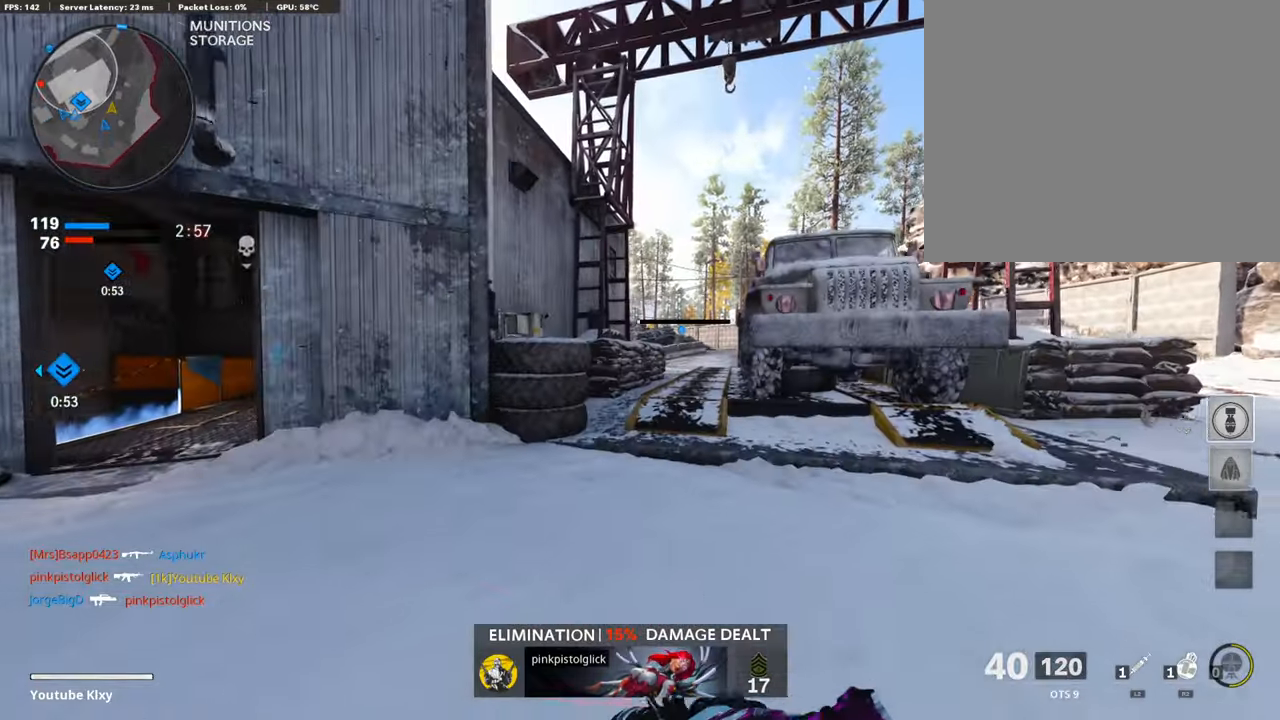
{"buttons": [], "left_stick": "up", "right_stick": "center", "events": [[118, "TRIANGLE", "up"], [169, "TRIANGLE", "down"], [253, "TRIANGLE", "up"], [354, "TRIANGLE", "down"], [454, "TRIANGLE", "up"]]}
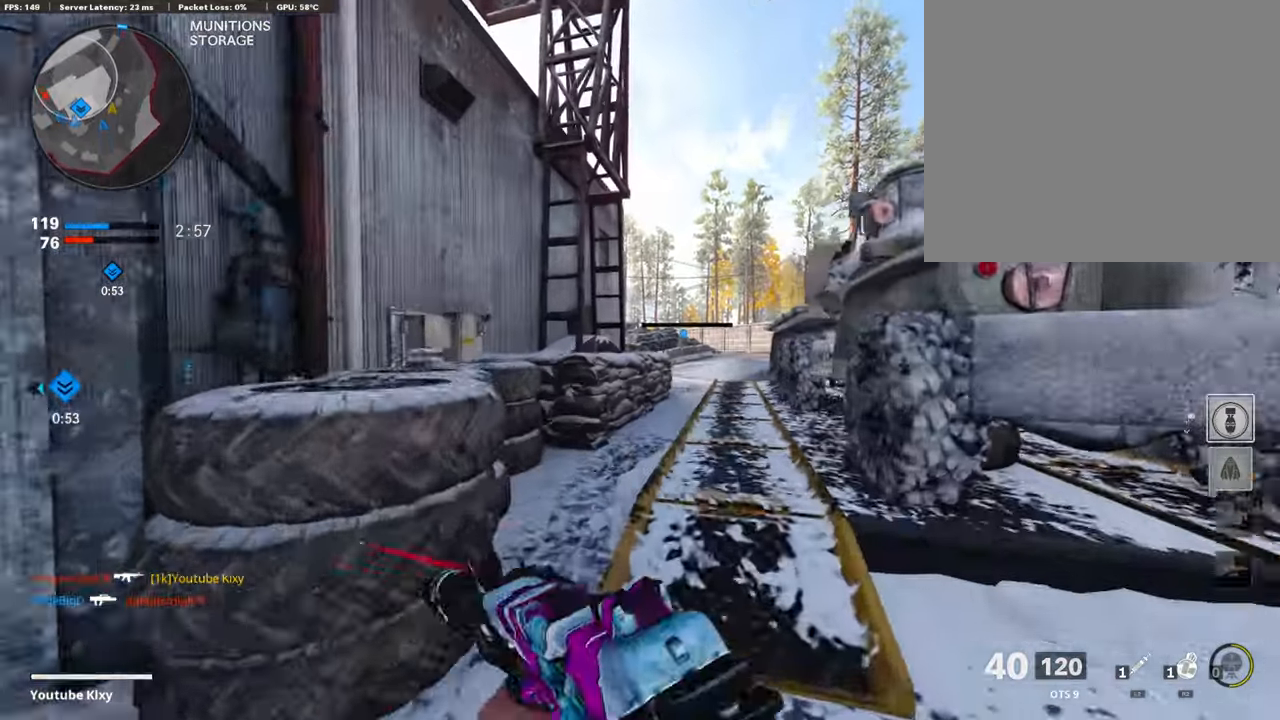
{"buttons": [], "left_stick": "up", "right_stick": "center", "events": [[17, "TRIANGLE", "down"], [101, "TRIANGLE", "up"], [185, "TRIANGLE", "down"], [303, "TRIANGLE", "up"], [387, "TRIANGLE", "down"], [454, "TRIANGLE", "up"]]}
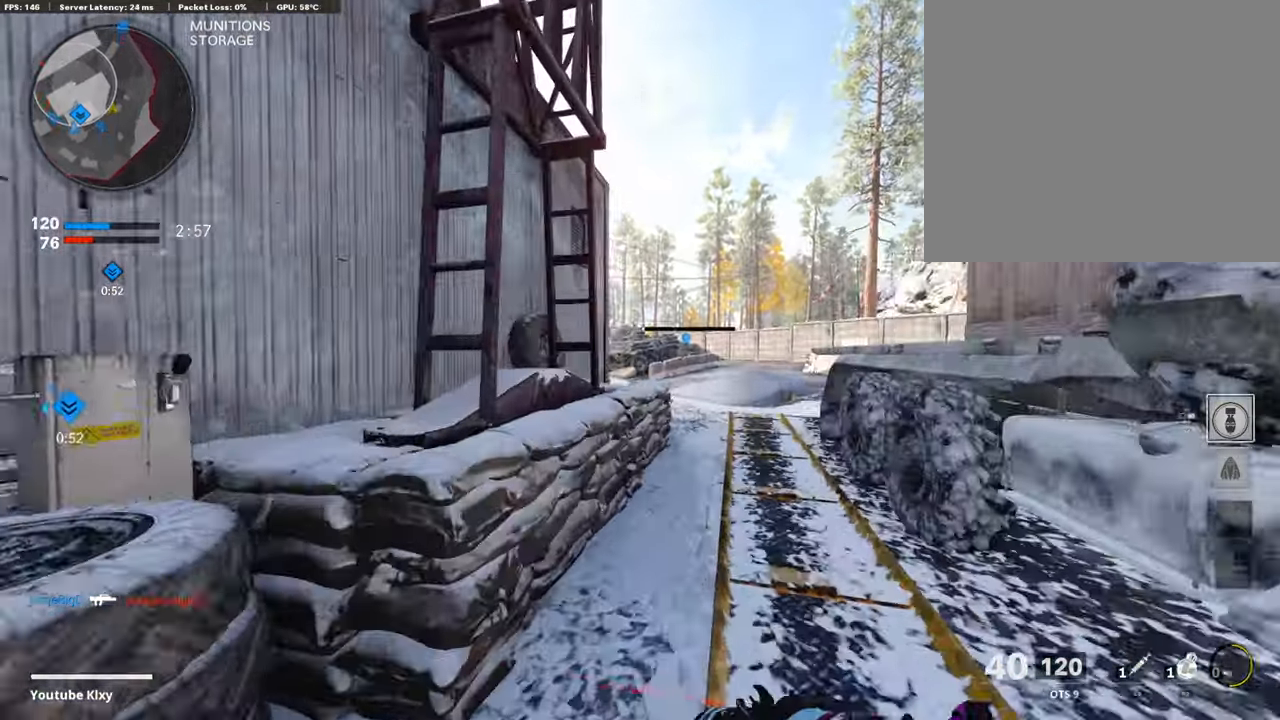
{"buttons": [], "left_stick": "up", "right_stick": "center", "events": [[50, "TRIANGLE", "down"], [151, "TRIANGLE", "up"], [185, "TRIANGLE", "down"], [235, "TRIANGLE", "up"], [370, "TRIANGLE", "down"], [470, "TRIANGLE", "up"]]}
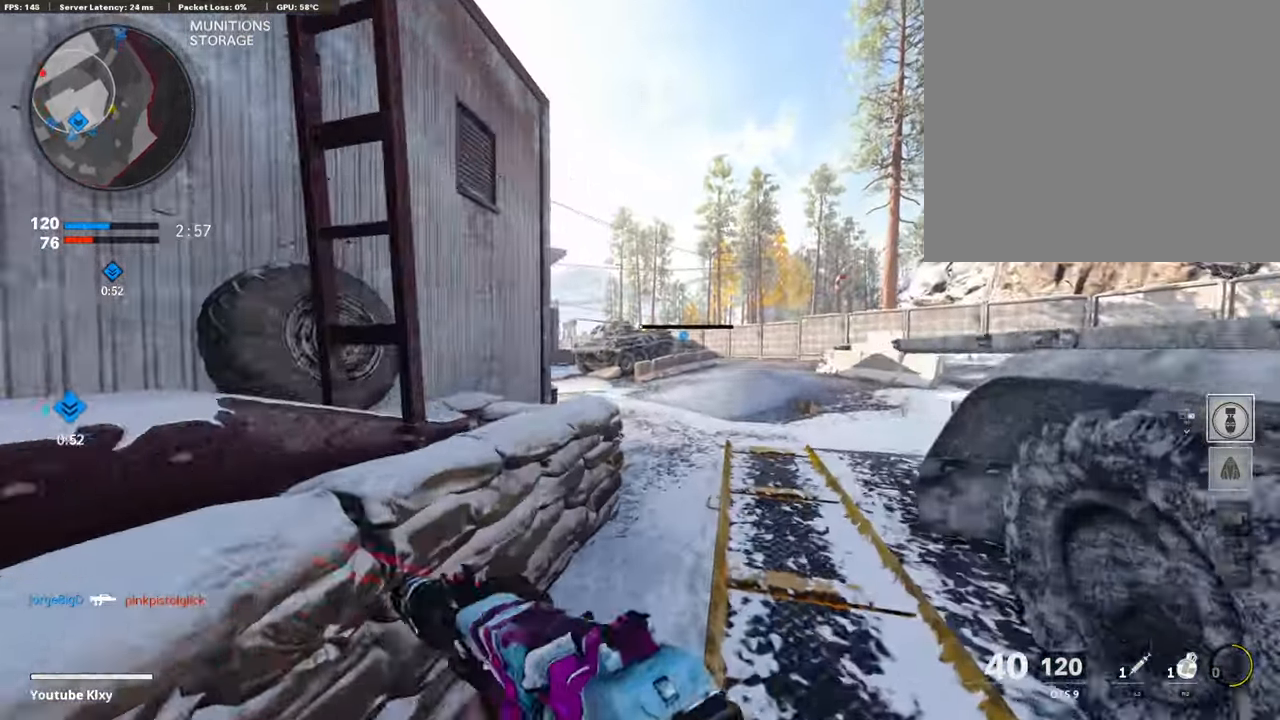
{"buttons": [], "left_stick": "up", "right_stick": "center", "events": [[34, "TRIANGLE", "down"], [101, "TRIANGLE", "up"], [185, "TRIANGLE", "down"], [286, "TRIANGLE", "up"], [336, "TRIANGLE", "down"], [437, "TRIANGLE", "up"]]}
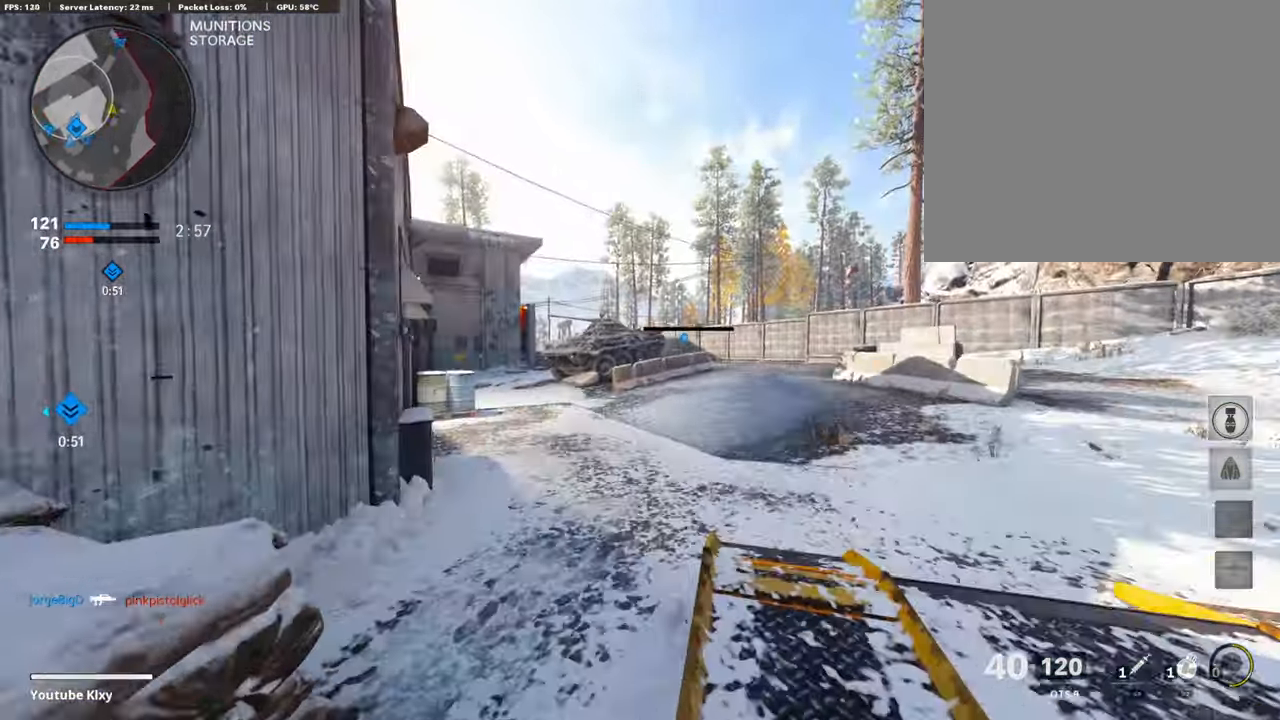
{"buttons": ["R2"], "left_stick": "up-right", "right_stick": "center", "events": [[84, "right_stick", "left"], [269, "CROSS", "down"], [269, "right_stick", "center"], [302, "left_stick", "up-right"], [369, "CROSS", "up"], [454, "R2", "down"]]}
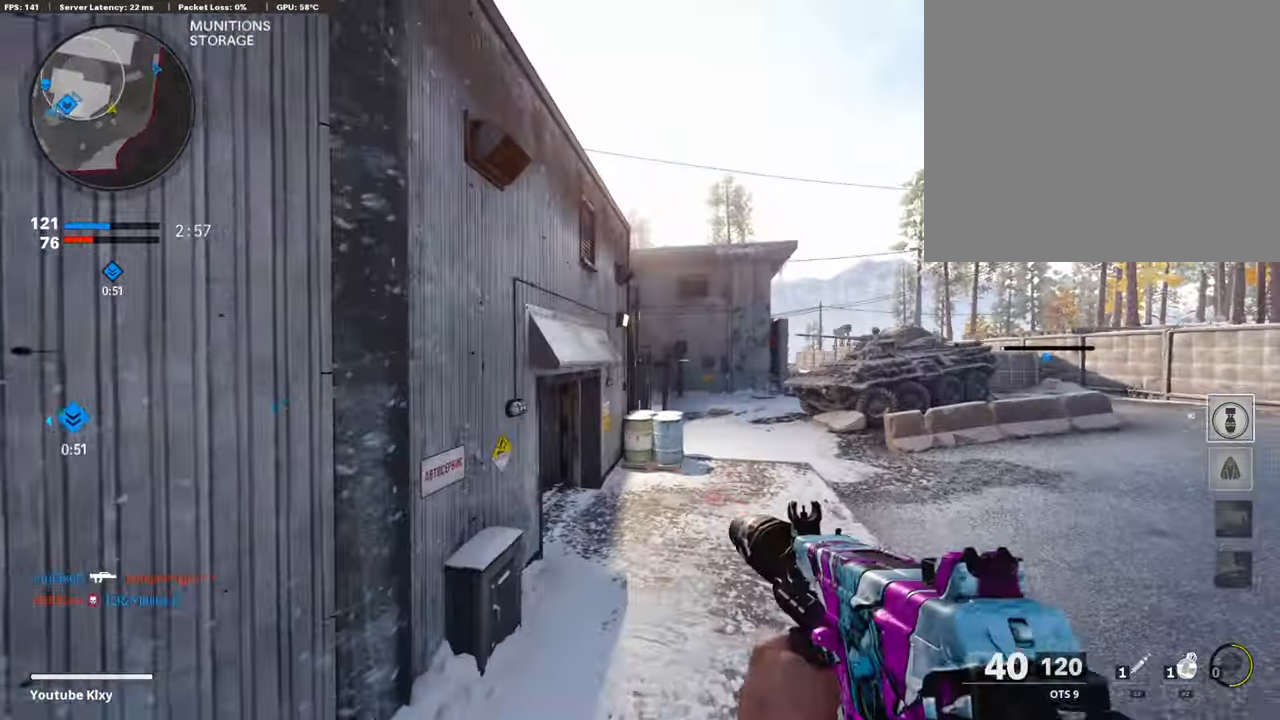
{"buttons": ["R2", "R3"], "left_stick": "right", "right_stick": "up-left"}
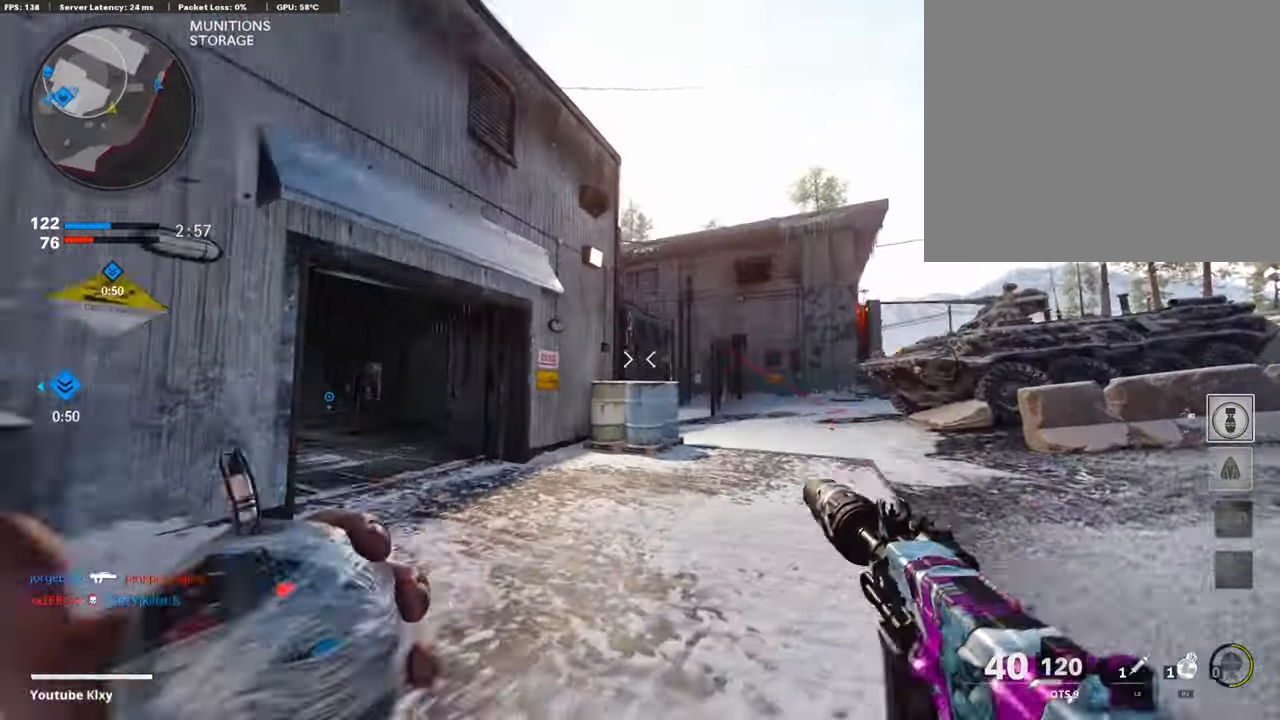
{"buttons": [], "left_stick": "right", "right_stick": "center", "events": [[16, "R3", "up"], [16, "right_stick", "up"], [235, "R2", "up"], [252, "right_stick", "center"]]}
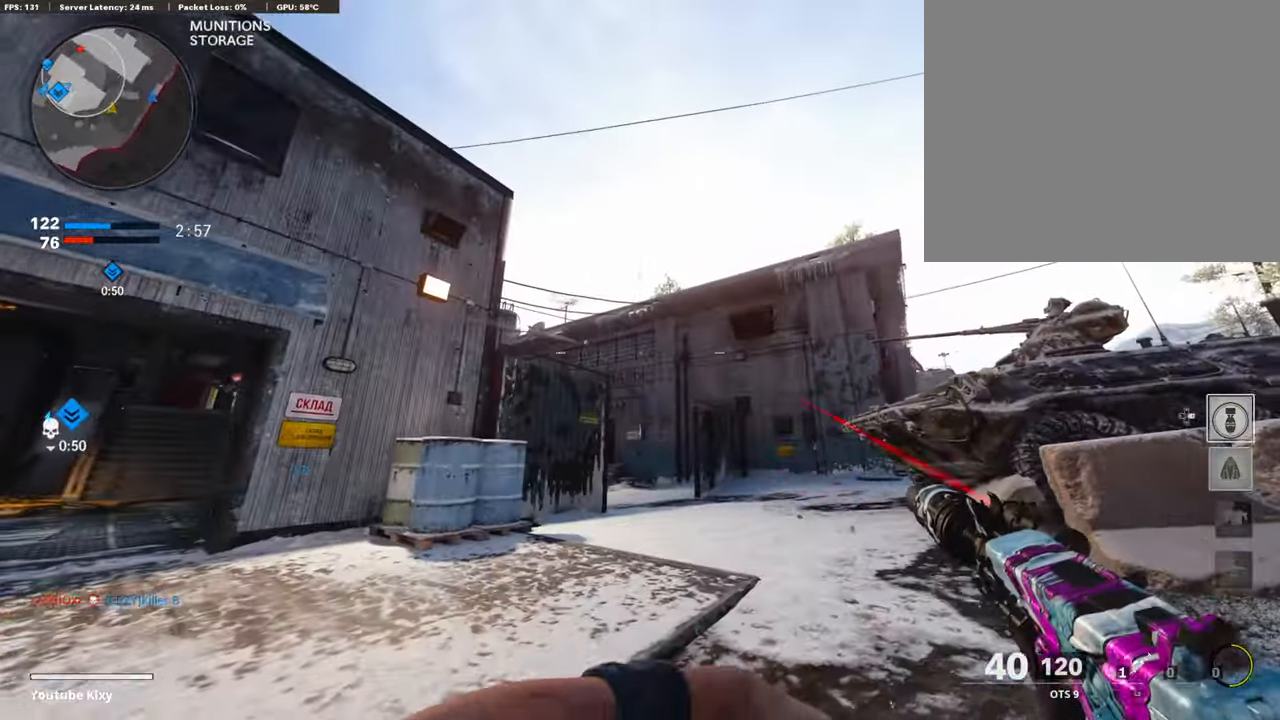
{"buttons": ["L3"], "left_stick": "up-right", "right_stick": "left", "events": [[101, "right_stick", "down-right"], [135, "left_stick", "up-right"], [219, "L3", "down"], [303, "right_stick", "center"], [437, "right_stick", "left"]]}
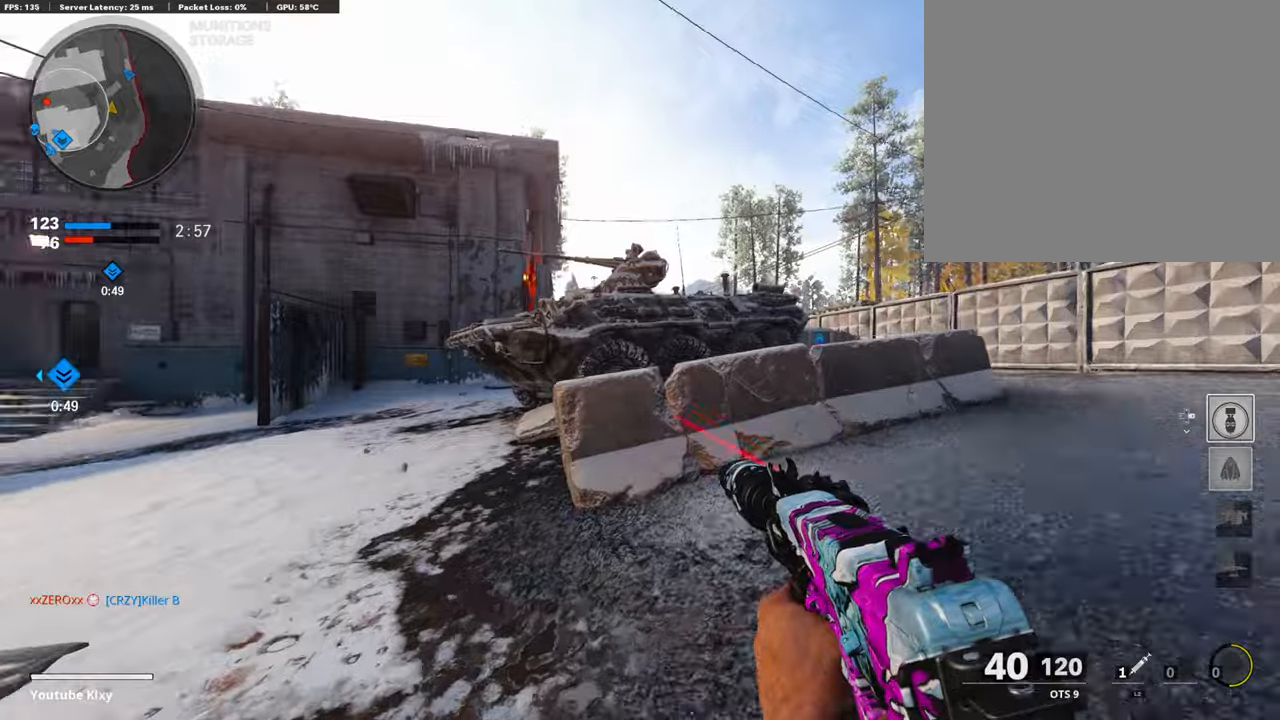
{"buttons": [], "left_stick": "down-right", "right_stick": "center", "events": [[50, "L3", "up"], [134, "left_stick", "right"], [185, "right_stick", "center"], [235, "left_stick", "down-right"]]}
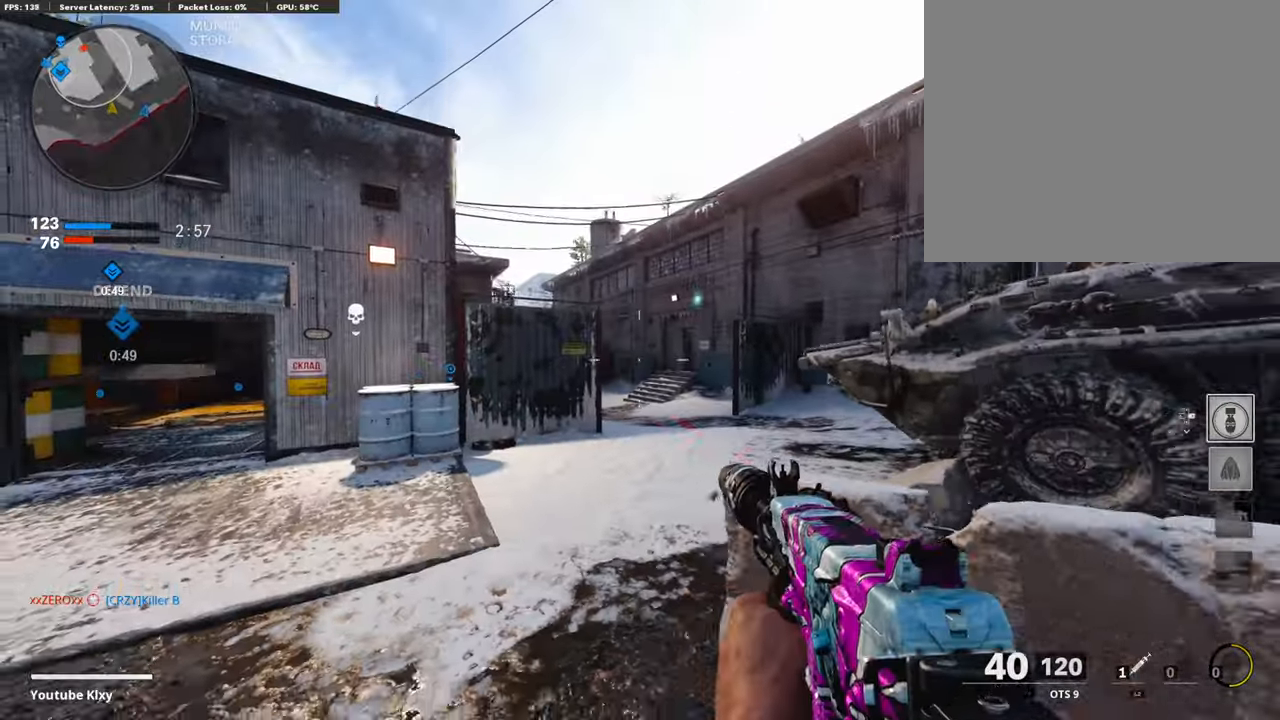
{"buttons": [], "left_stick": "right", "right_stick": "center", "events": [[51, "TRIANGLE", "down"], [101, "TRIANGLE", "up"], [236, "left_stick", "right"], [320, "TRIANGLE", "down"], [471, "TRIANGLE", "up"]]}
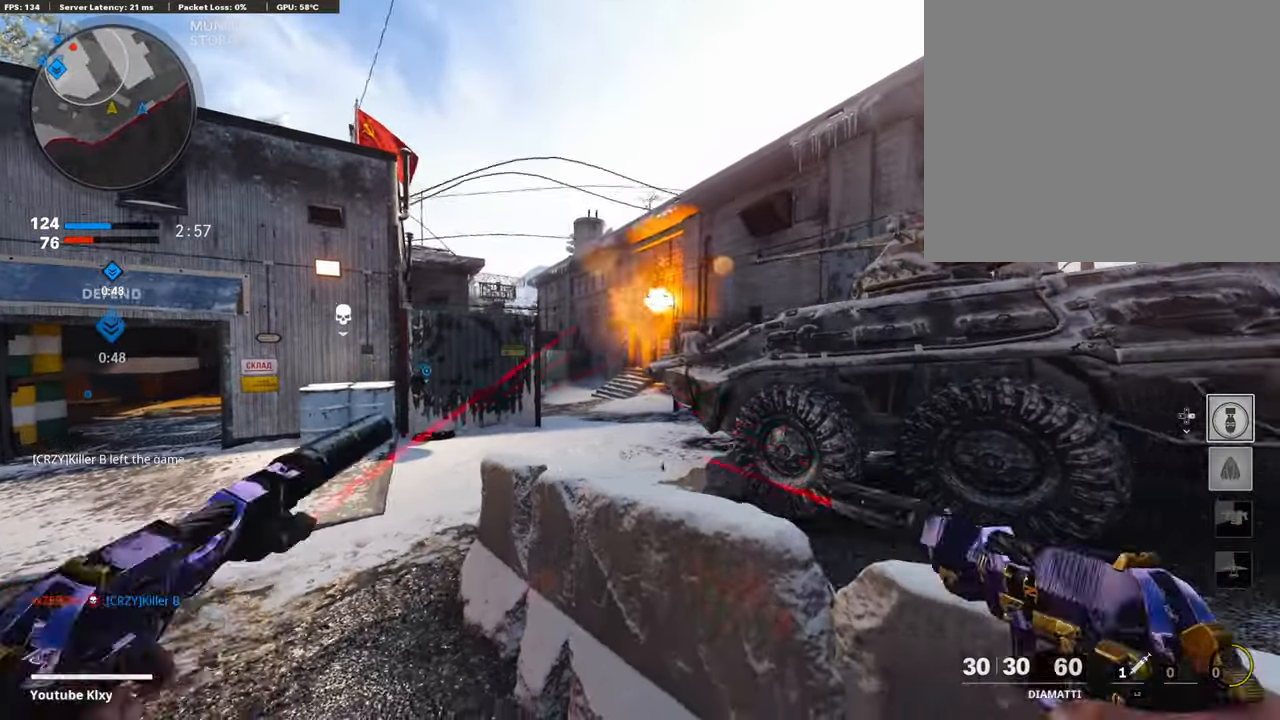
{"buttons": ["L3"], "left_stick": "up-right", "right_stick": "center", "events": [[101, "right_stick", "down-right"], [151, "right_stick", "right"], [252, "left_stick", "up-right"], [353, "L3", "down"], [353, "right_stick", "center"]]}
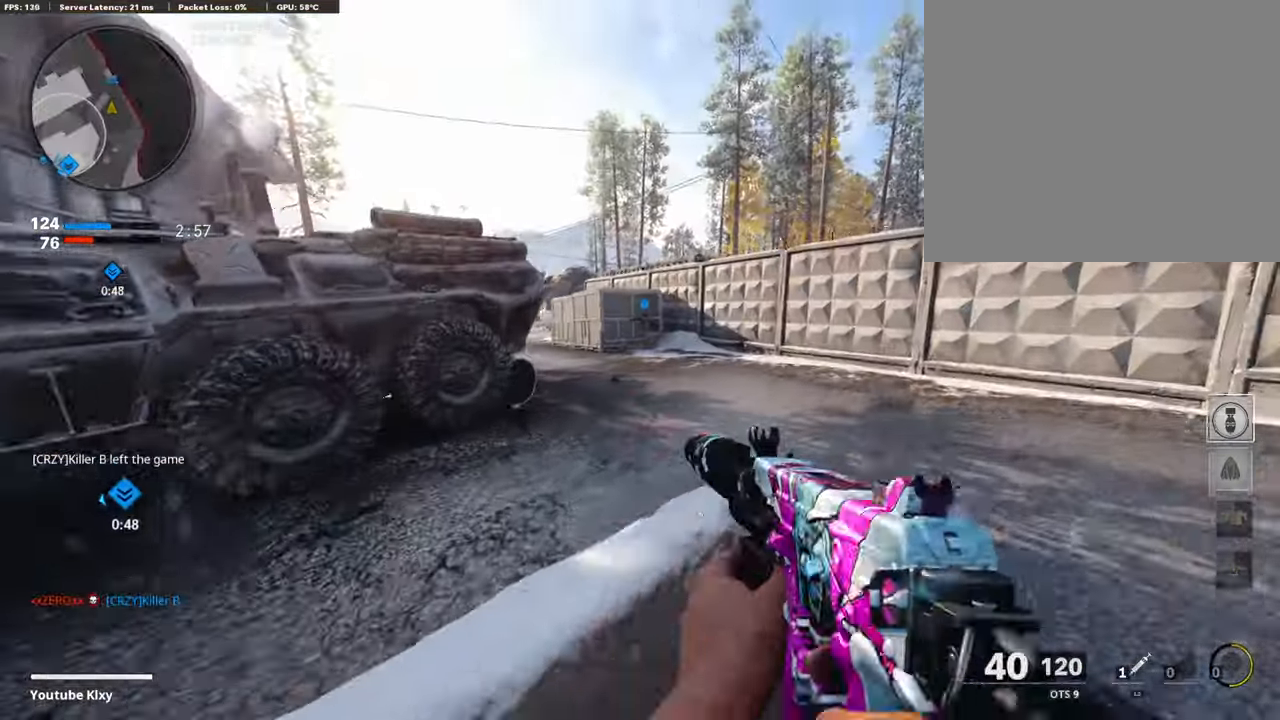
{"buttons": ["L1"], "left_stick": "up-right", "right_stick": "center", "events": [[17, "right_stick", "left"], [34, "L3", "up"], [101, "right_stick", "up-left"], [168, "R3", "down"], [219, "right_stick", "center"], [303, "R3", "up"], [303, "right_stick", "left"], [337, "L1", "down"], [370, "right_stick", "center"]]}
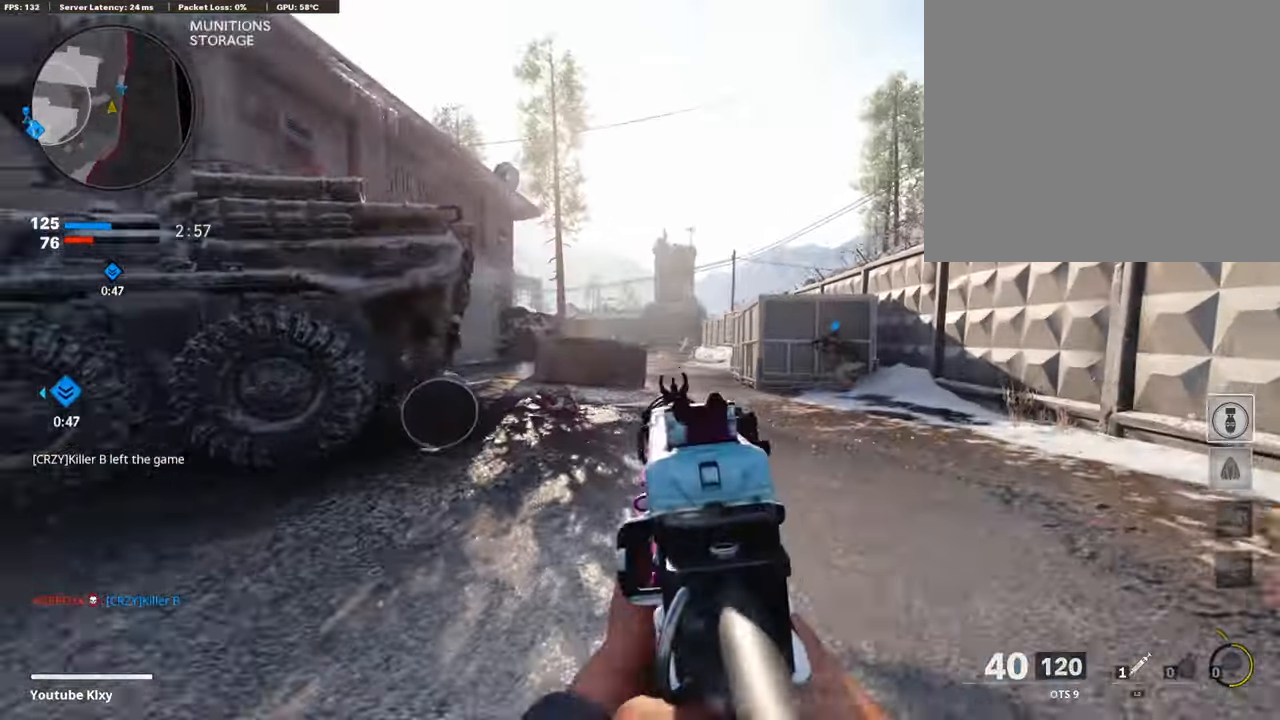
{"buttons": ["L1"], "left_stick": "left", "right_stick": "right", "events": [[17, "right_stick", "left"], [118, "left_stick", "up"], [168, "right_stick", "center"], [269, "left_stick", "left"], [437, "right_stick", "right"]]}
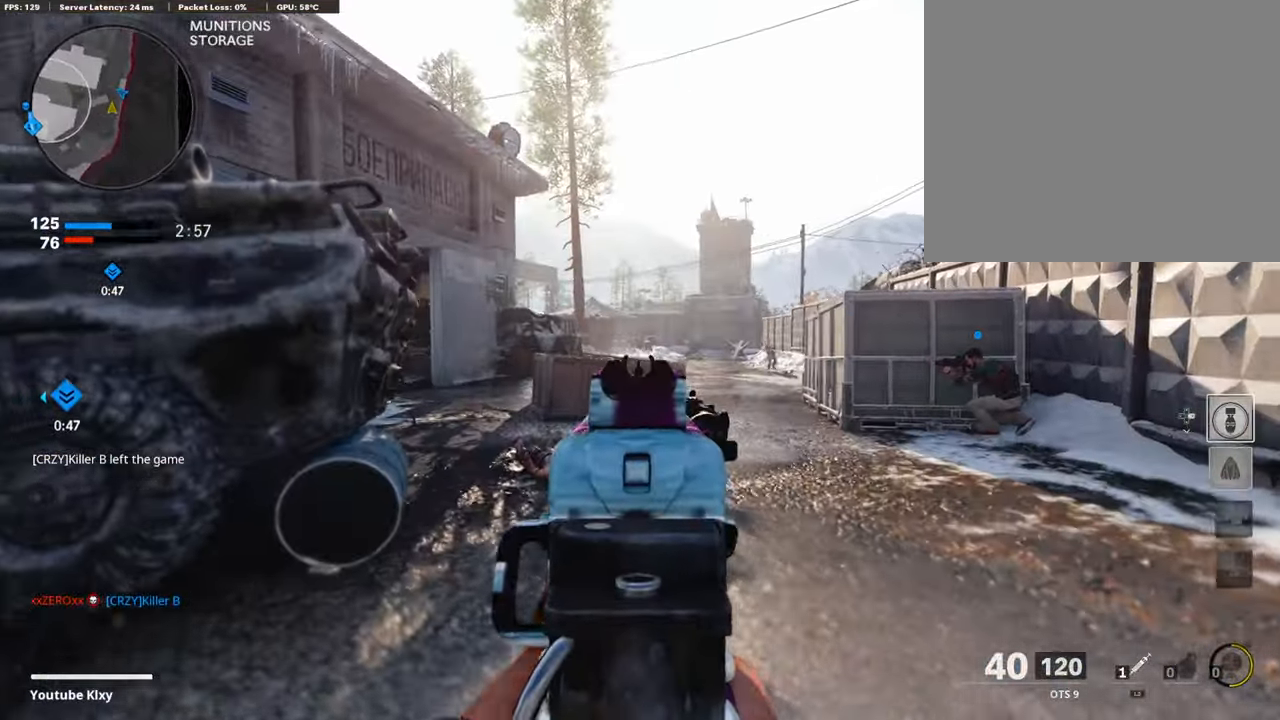
{"buttons": ["L1", "R1"], "left_stick": "left", "right_stick": "down-right", "events": [[236, "R1", "down"], [269, "right_stick", "center"], [320, "right_stick", "left"], [370, "right_stick", "center"], [421, "right_stick", "down-right"]]}
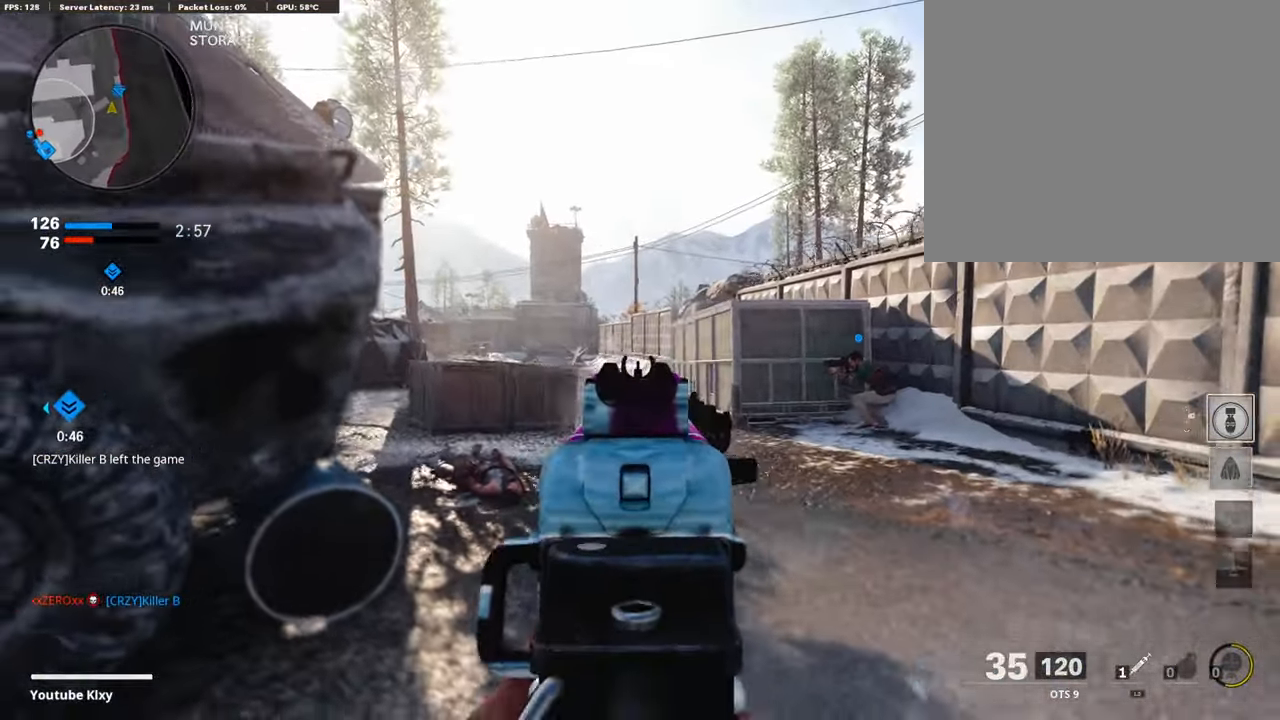
{"buttons": ["L1", "R1"], "left_stick": "left", "right_stick": "center", "events": [[202, "right_stick", "right"], [353, "left_stick", "center"], [420, "left_stick", "left"], [420, "right_stick", "center"]]}
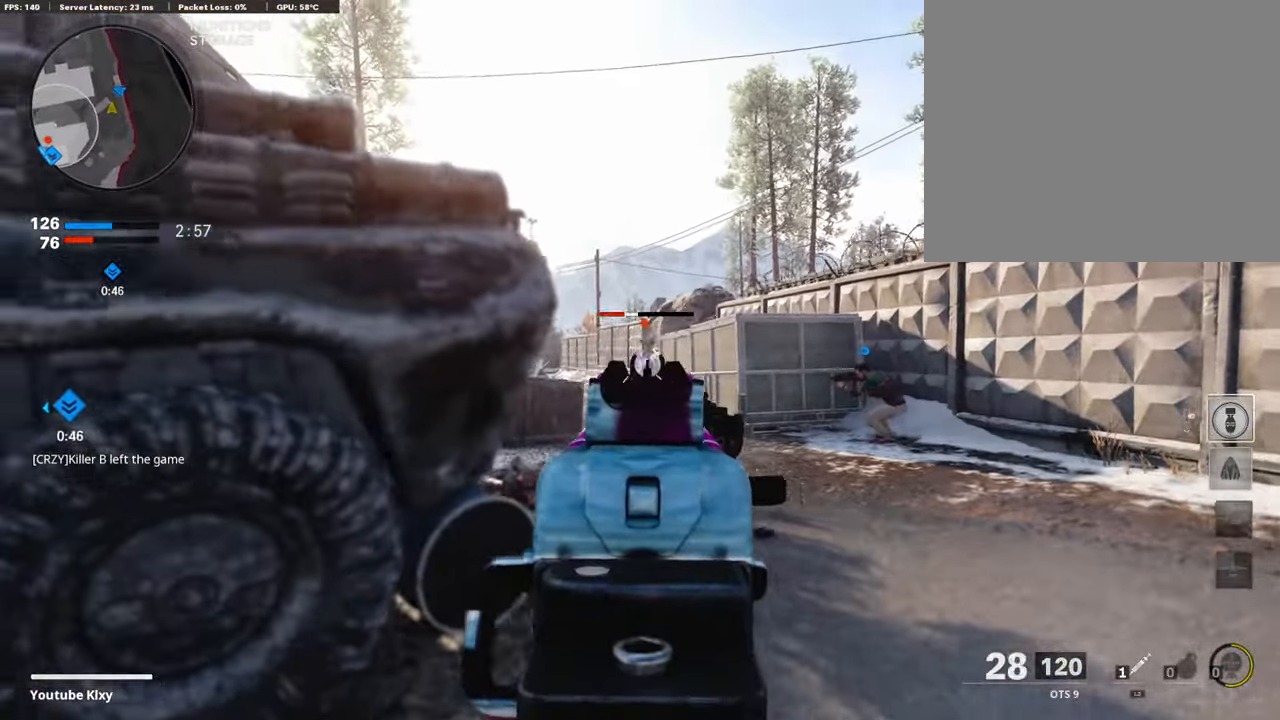
{"buttons": ["SQUARE", "R1"], "left_stick": "up-right", "right_stick": "center", "events": [[118, "left_stick", "up-right"], [135, "right_stick", "right"], [219, "right_stick", "center"], [404, "L1", "up"], [421, "SQUARE", "down"]]}
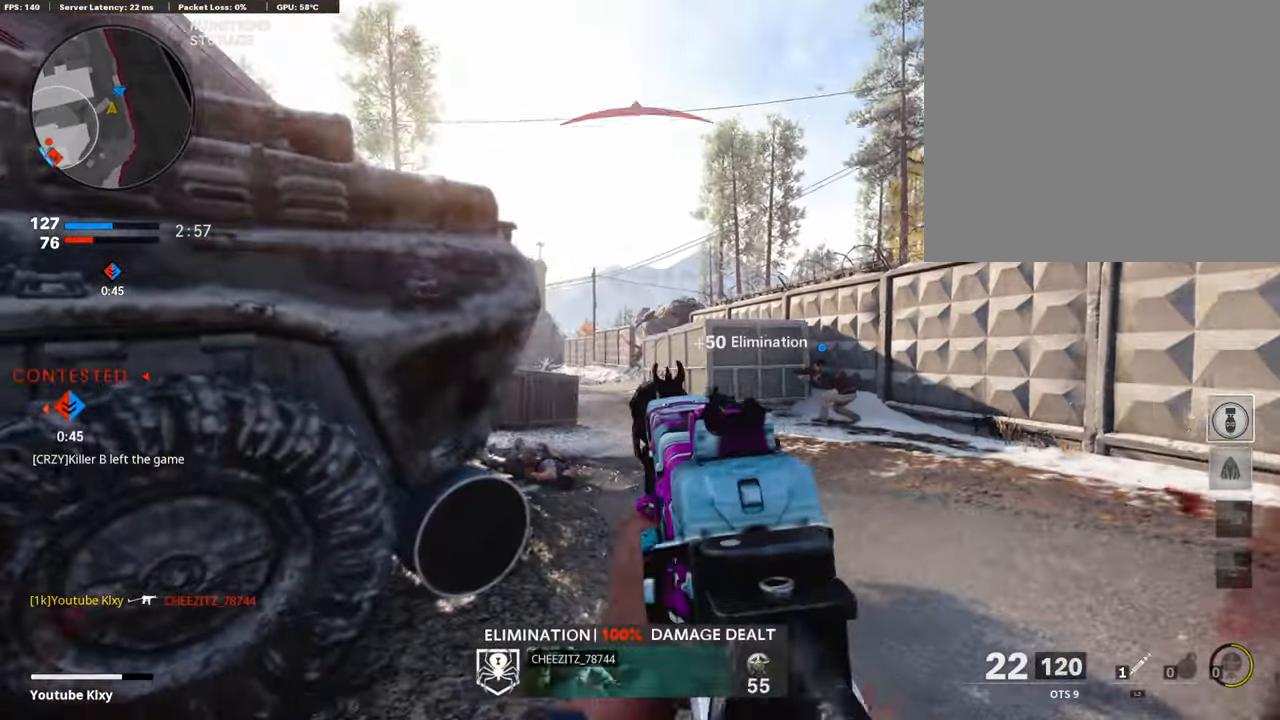
{"buttons": ["R3"], "left_stick": "up-right", "right_stick": "left", "events": [[17, "R1", "up"], [17, "SQUARE", "up"], [118, "L3", "down"], [168, "right_stick", "right"], [235, "right_stick", "center"], [387, "L3", "up"], [420, "R3", "down"], [420, "right_stick", "left"]]}
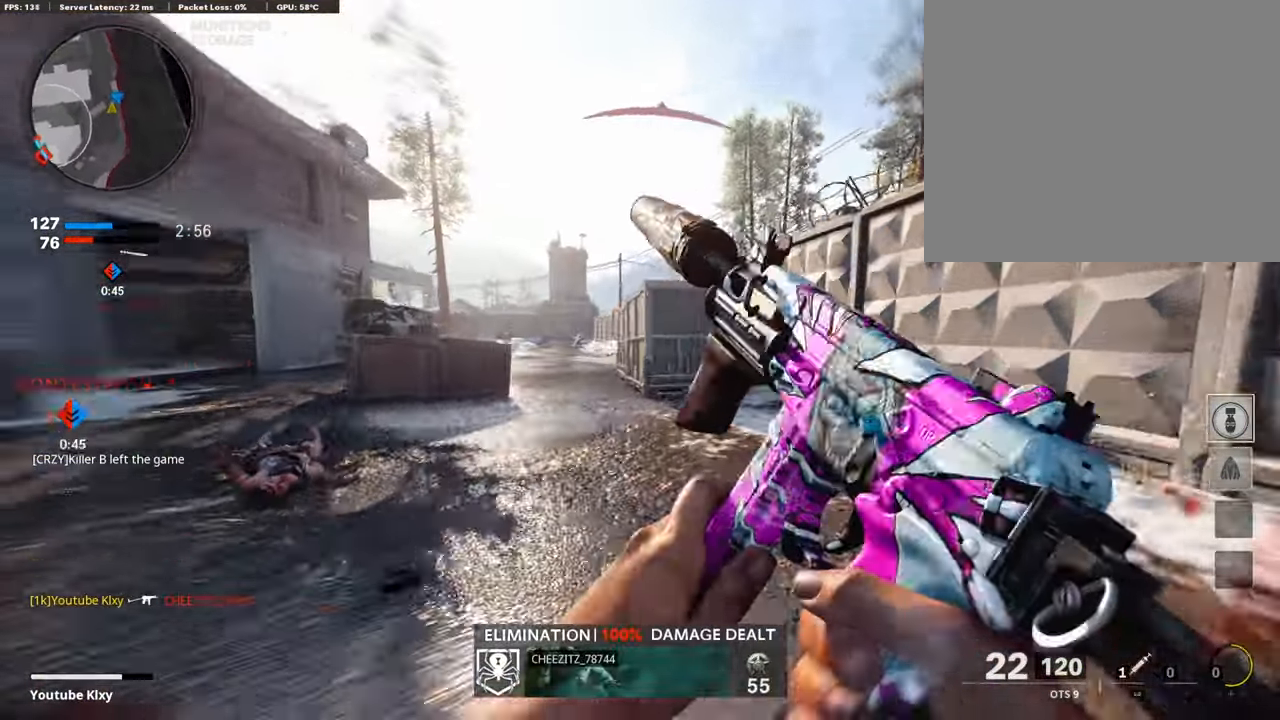
{"buttons": ["L3"], "left_stick": "up-right", "right_stick": "center", "events": [[135, "R3", "up"], [152, "right_stick", "center"], [219, "R3", "down"], [253, "L3", "down"], [337, "R3", "up"], [354, "L3", "up"], [488, "L3", "down"]]}
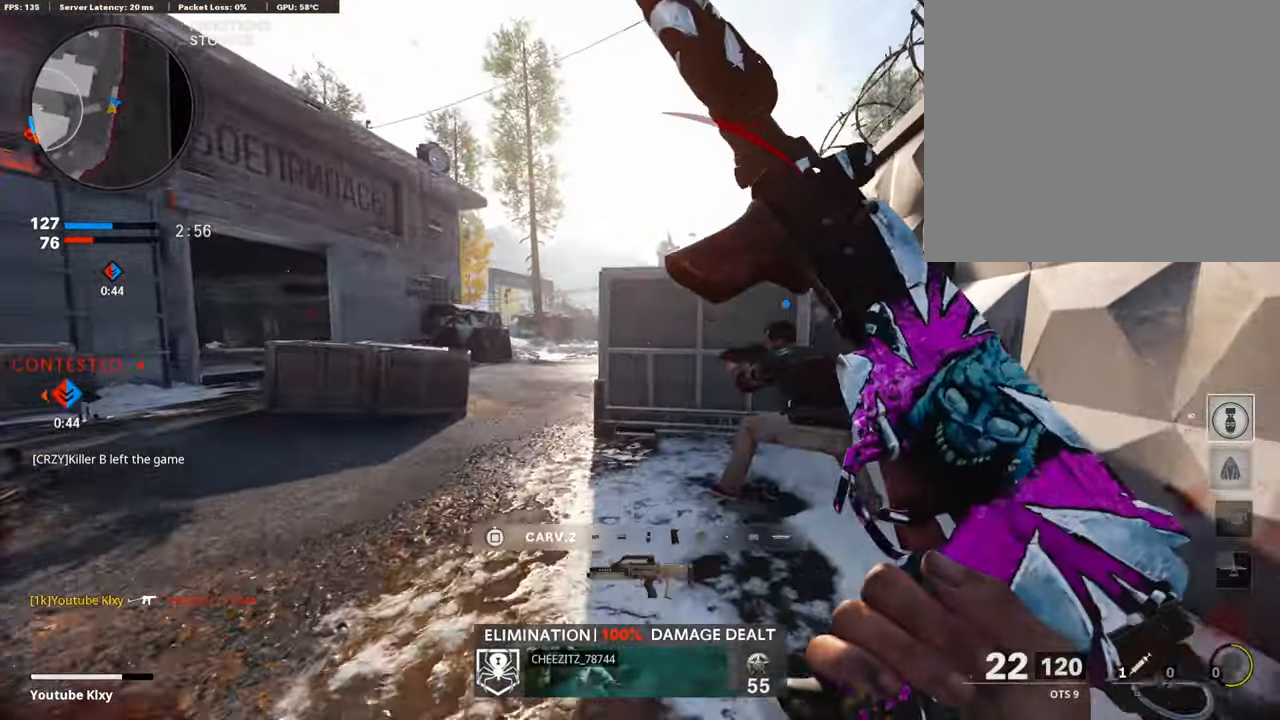
{"buttons": [], "left_stick": "up-right", "right_stick": "center", "events": [[101, "L3", "up"], [336, "right_stick", "left"], [504, "right_stick", "center"]]}
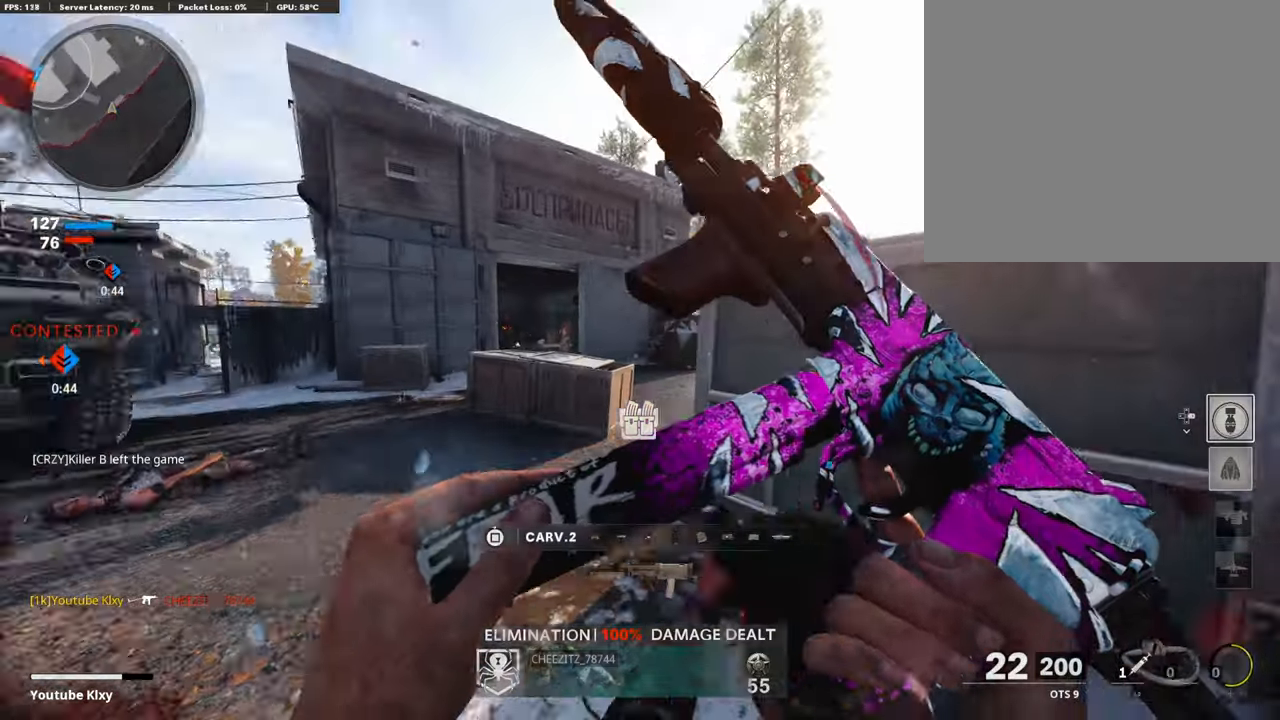
{"buttons": [], "left_stick": "left", "right_stick": "center", "events": [[135, "left_stick", "right"], [152, "right_stick", "left"], [236, "left_stick", "center"], [253, "right_stick", "center"], [286, "left_stick", "left"], [421, "right_stick", "left"], [488, "right_stick", "center"]]}
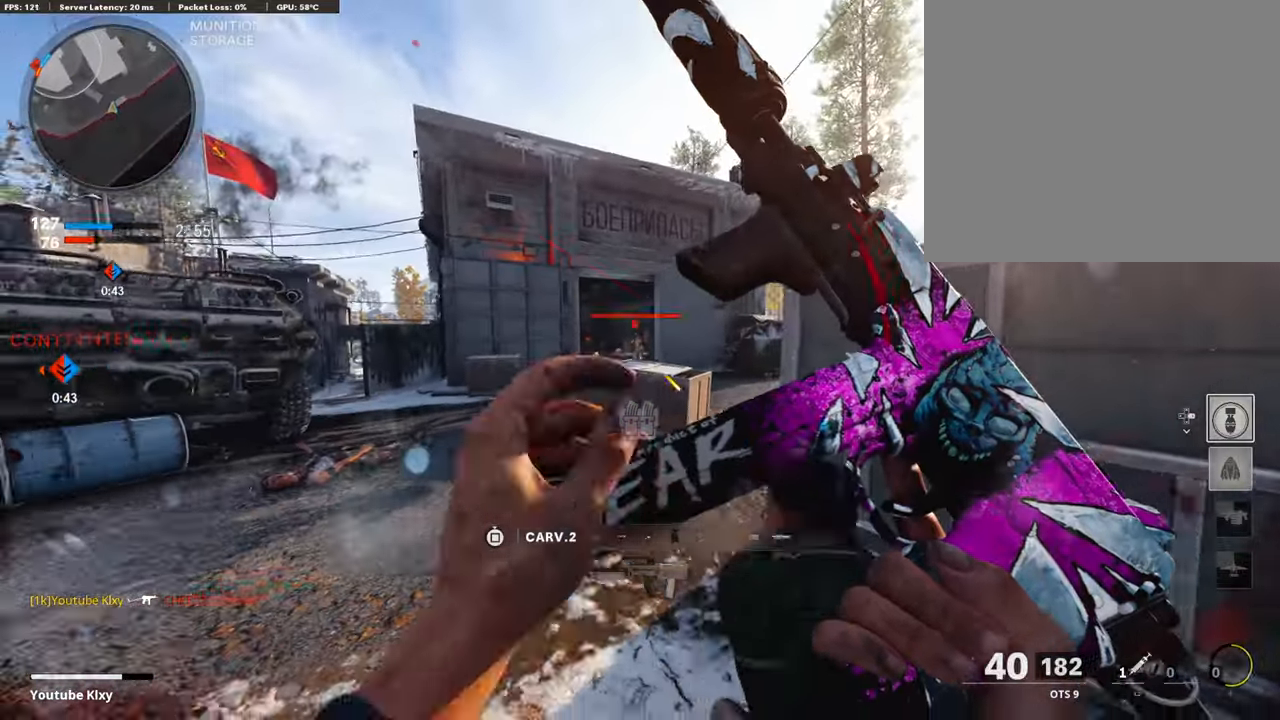
{"buttons": ["L3", "R3"], "left_stick": "up-left", "right_stick": "right", "events": [[118, "L3", "down"], [118, "left_stick", "up-left"], [118, "right_stick", "left"], [336, "right_stick", "center"], [387, "right_stick", "right"], [437, "R3", "down"]]}
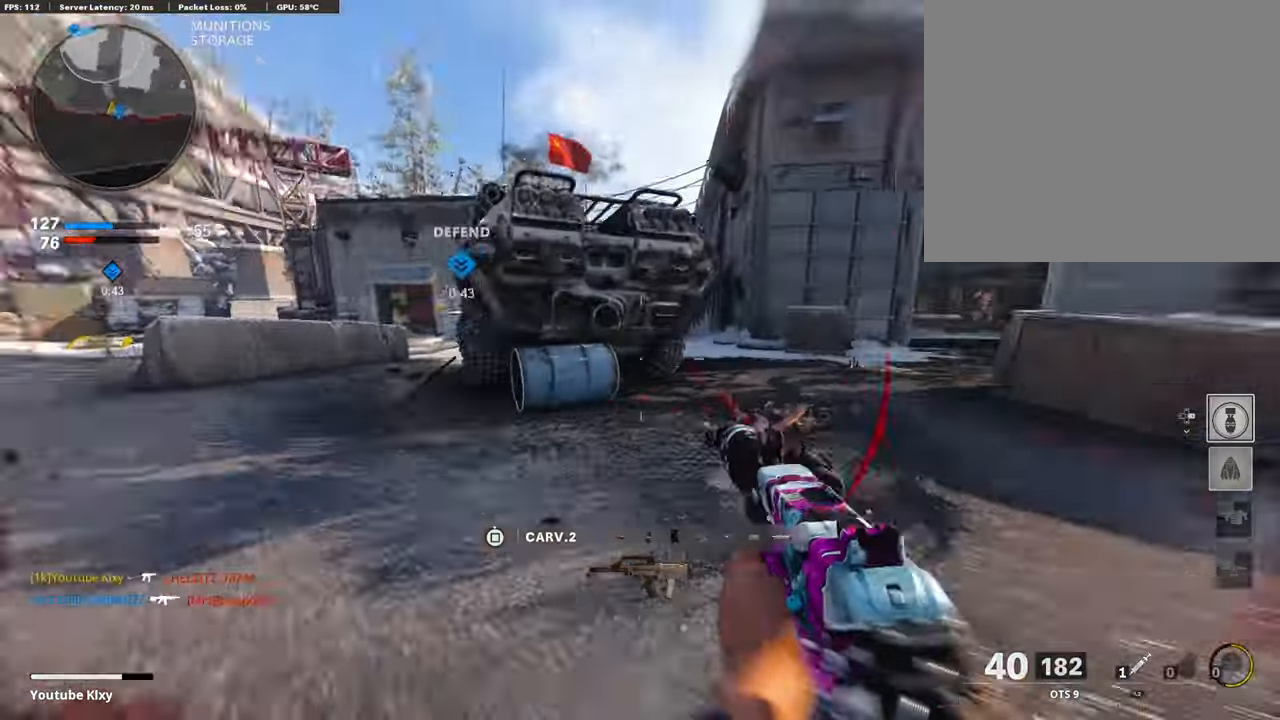
{"buttons": ["L3"], "left_stick": "up-right", "right_stick": "center", "events": [[67, "L3", "up"], [67, "R3", "up"], [117, "right_stick", "center"], [252, "left_stick", "center"], [319, "left_stick", "right"], [403, "left_stick", "up-right"], [454, "L3", "down"]]}
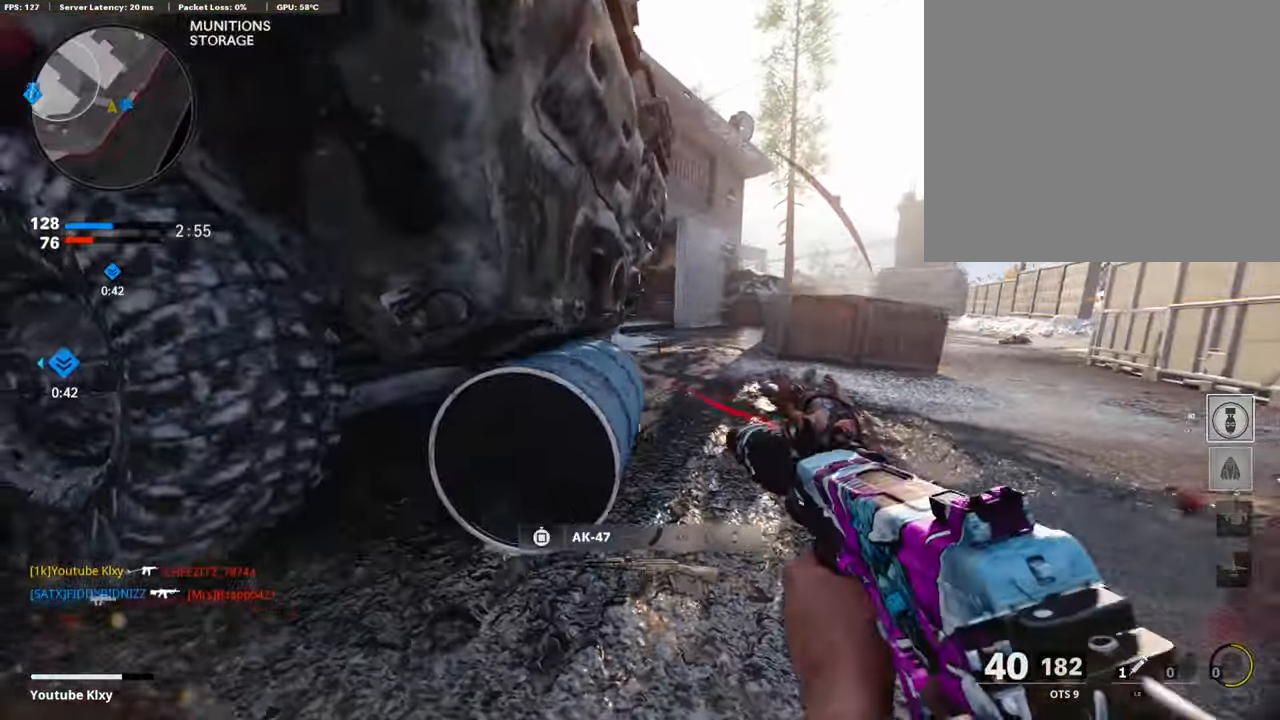
{"buttons": [], "left_stick": "up-right", "right_stick": "up", "events": [[370, "right_stick", "up"], [437, "L3", "up"]]}
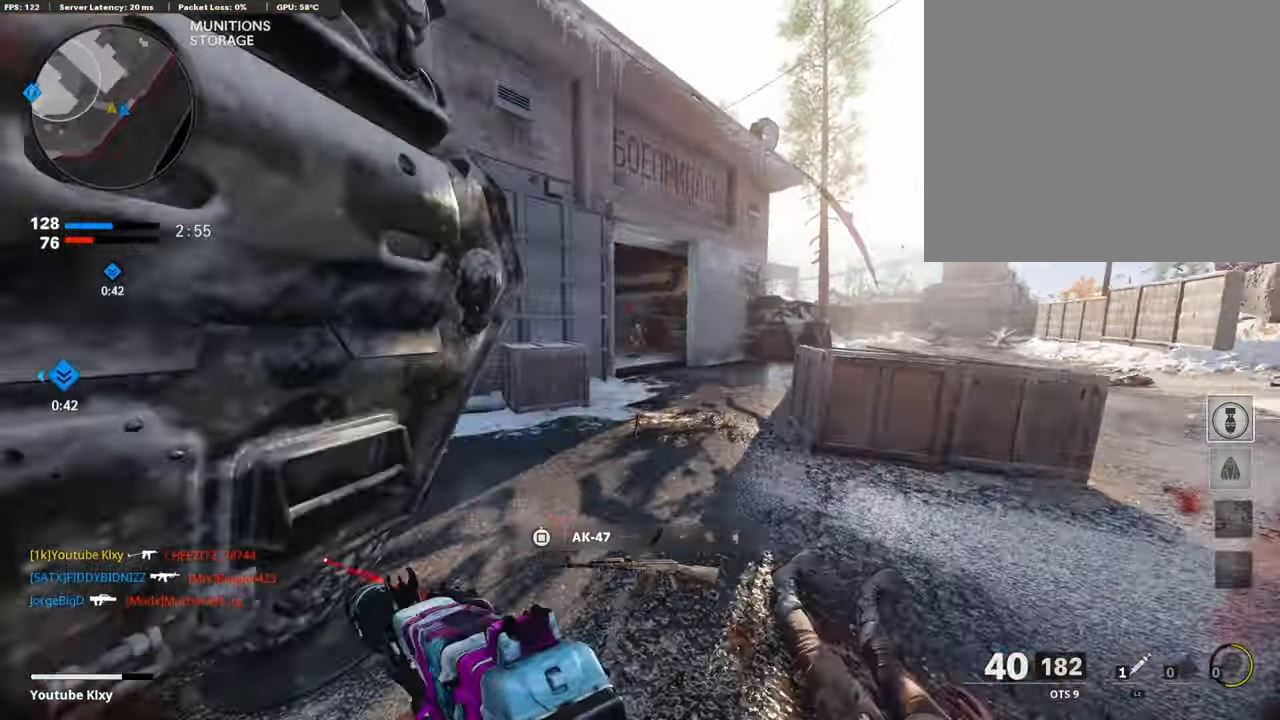
{"buttons": ["L3"], "left_stick": "up-right", "right_stick": "center", "events": [[16, "L1", "down"], [185, "L1", "up"], [185, "R1", "down"], [201, "right_stick", "center"], [252, "R1", "up"], [252, "right_stick", "right"], [437, "L3", "down"], [437, "right_stick", "center"]]}